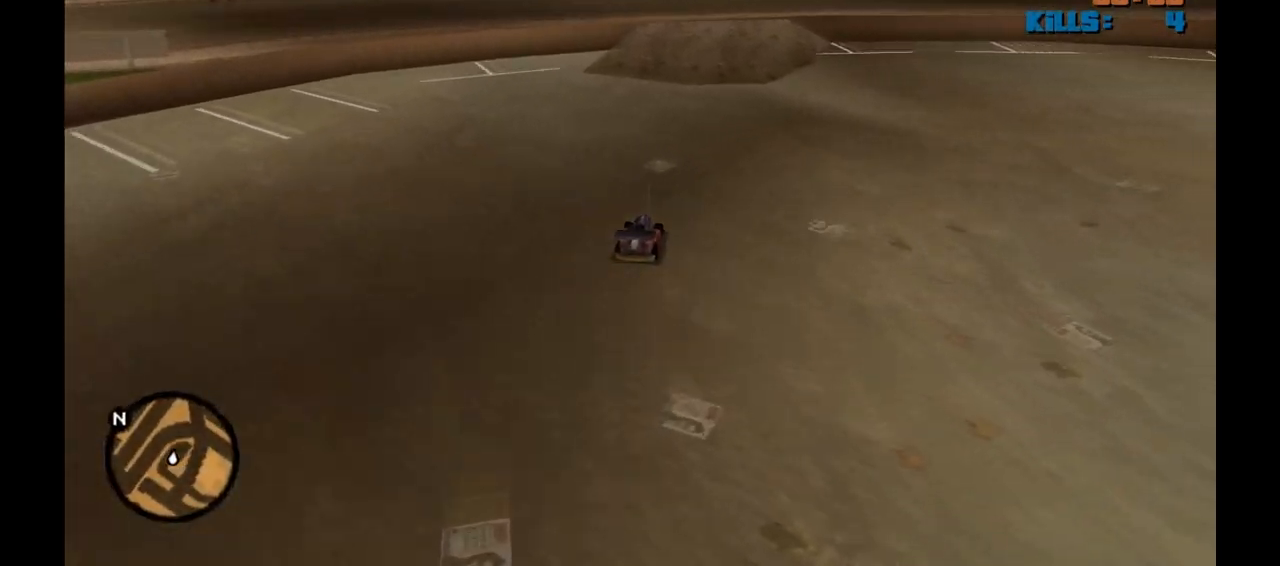
Gameplay with keyboard and mouse; each line is a JSON object with the keys and mouse buttons held at the frame after it. "events" lists presses ("down") and releases ("up") of "1", "2", "3", "4", "5", "a", "alt", "c", "caps_lock", "ctrl", "d", "down", "e", "f", "g", "left", "n", "q", "r", "return", "right", "s", "shift", "space", "t", "tab", "up", "v", "w", "x", "y", "z" and "mouse_wheel" between this image and that frame as [ms after this image, input, new state], when the widget could be followed in between. "mouse_wheel" = the "wheel" button of the "mouse" list. No other keys are recorded. "wheel" means that the mouse wheel is clicked or scrolled. Not read: mouse_move.
{"keys": ["d", "w"], "mouse": [], "events": [[267, "a", "down"], [300, "a", "up"], [450, "d", "down"]]}
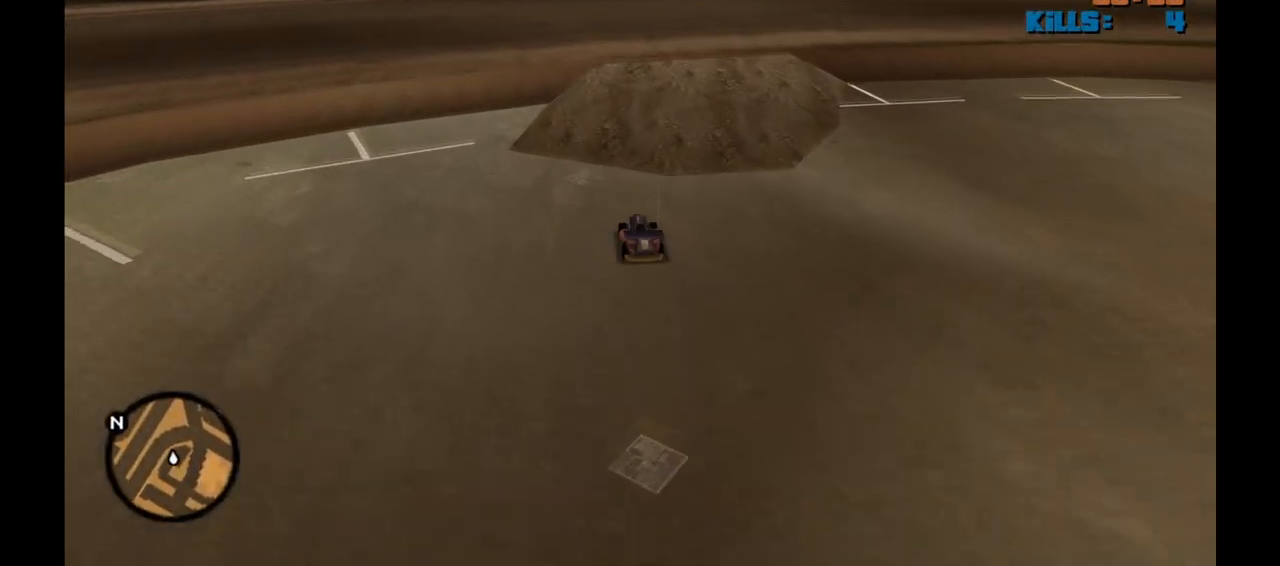
{"keys": ["d", "w"], "mouse": [], "events": [[33, "d", "up"], [367, "d", "down"]]}
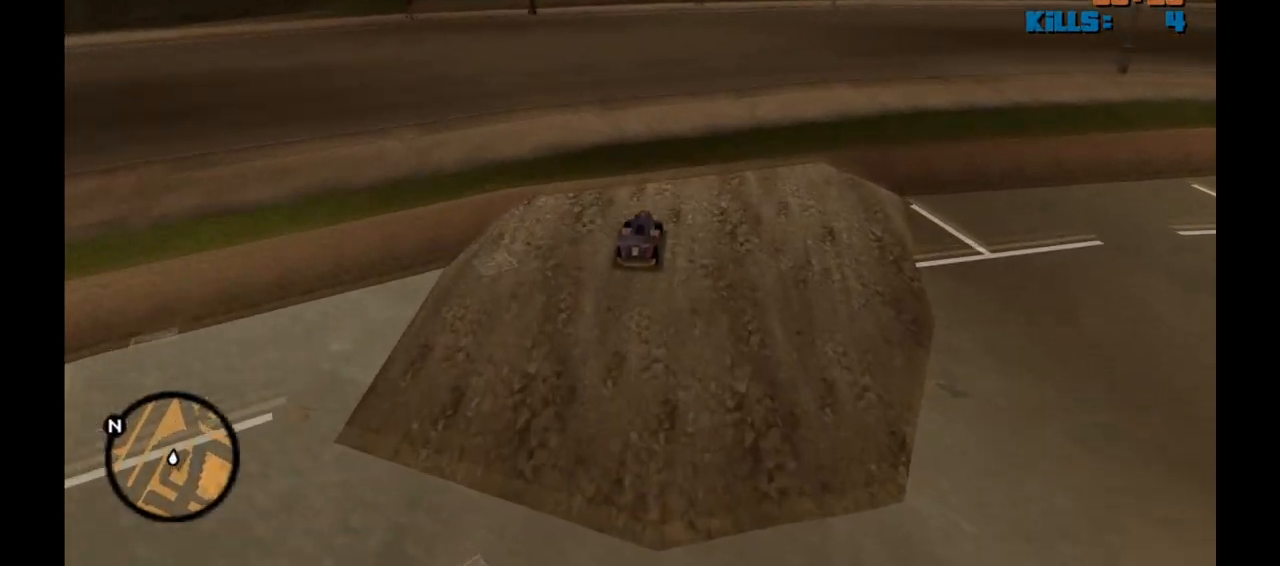
{"keys": ["d", "w"], "mouse": [], "events": [[17, "d", "up"], [167, "w", "up"], [350, "w", "down"], [483, "d", "down"]]}
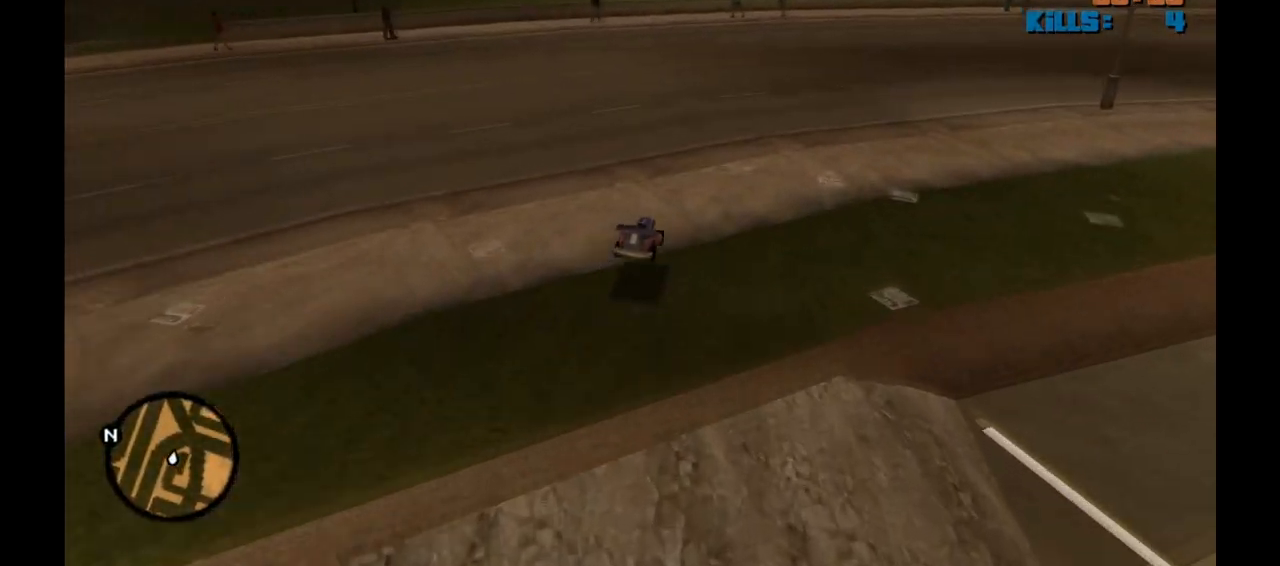
{"keys": ["d", "w"], "mouse": [], "events": [[167, "d", "up"], [500, "d", "down"]]}
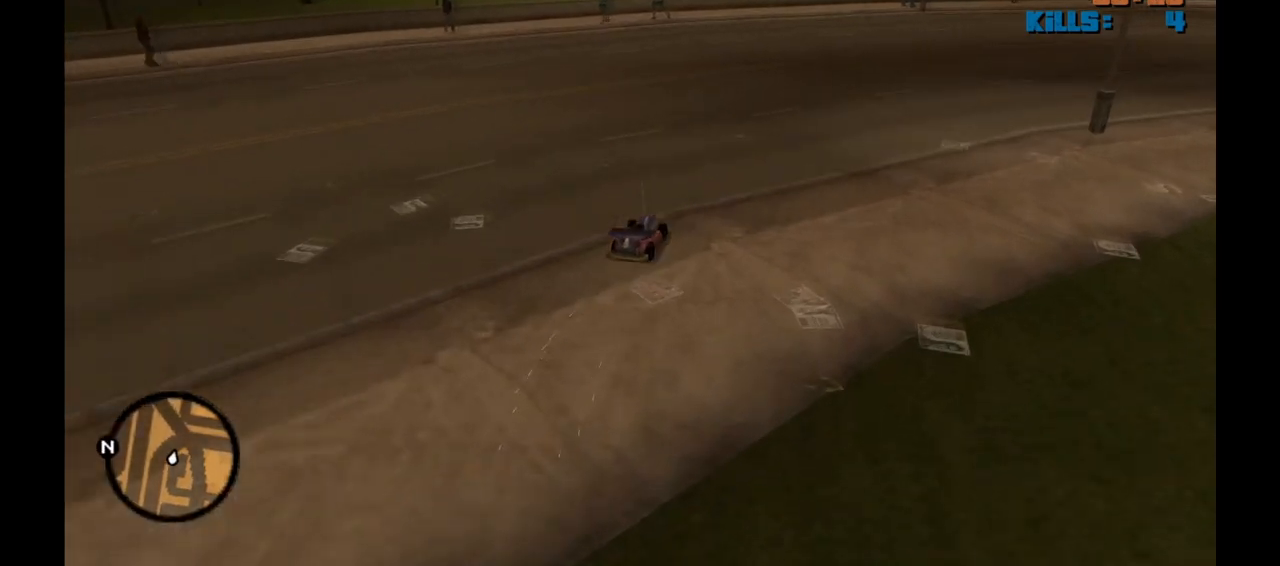
{"keys": ["w"], "mouse": [], "events": [[100, "d", "up"], [233, "d", "down"], [467, "d", "up"]]}
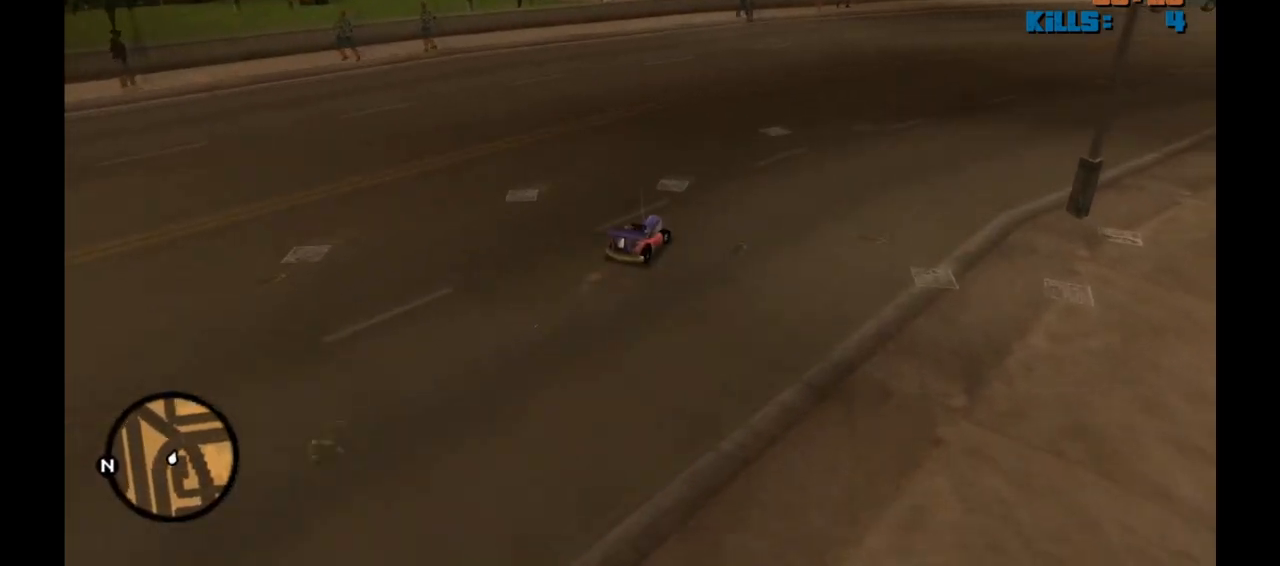
{"keys": ["d", "w"], "mouse": [], "events": [[483, "d", "down"]]}
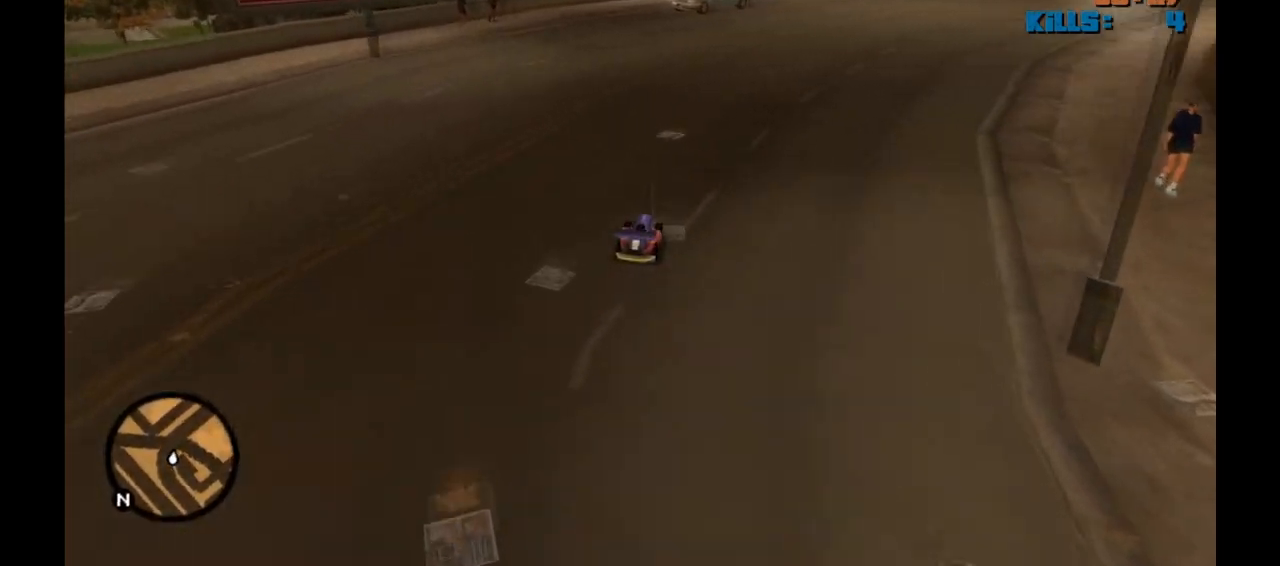
{"keys": ["w"], "mouse": [], "events": [[133, "d", "up"]]}
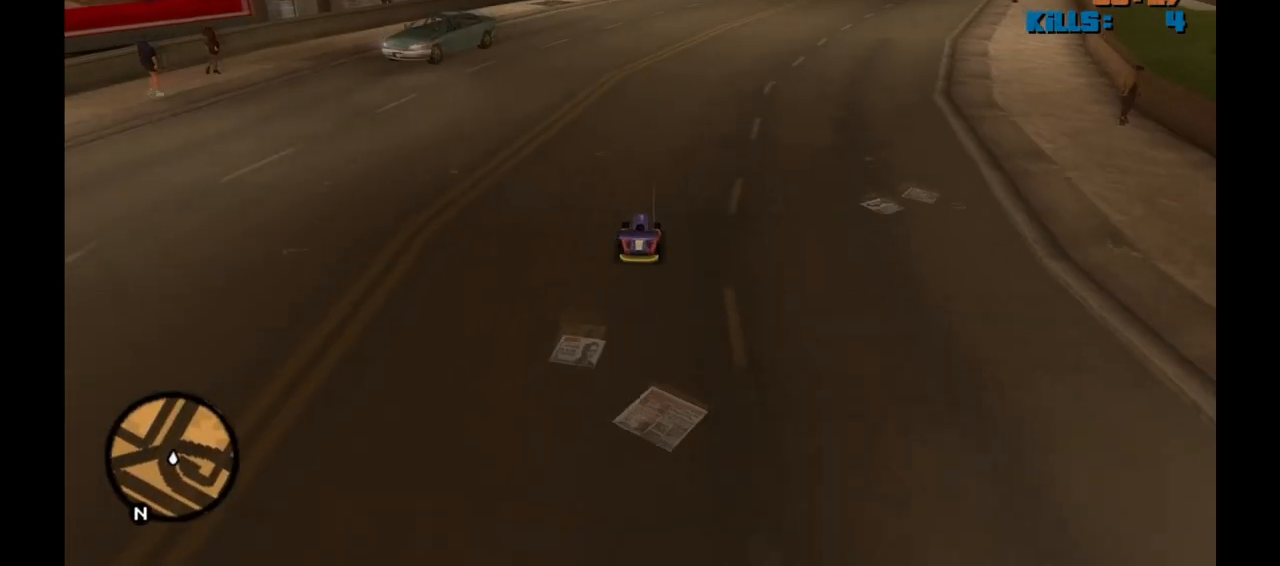
{"keys": ["w"], "mouse": [], "events": [[50, "d", "down"], [133, "d", "up"]]}
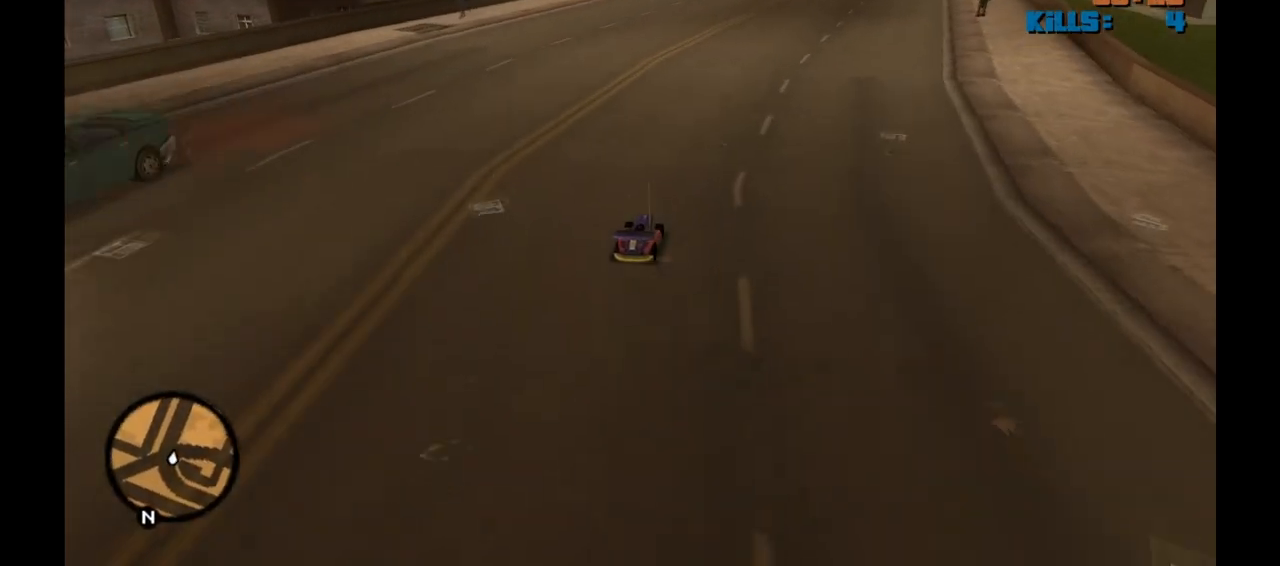
{"keys": ["w"], "mouse": [], "events": [[17, "d", "down"], [100, "d", "up"]]}
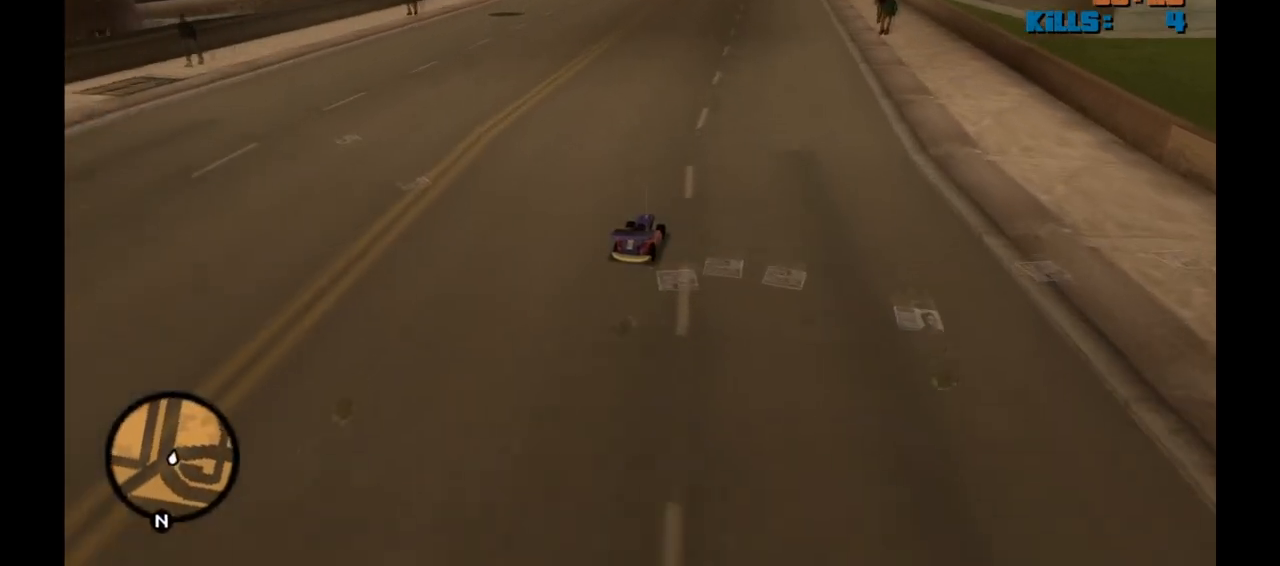
{"keys": ["w"], "mouse": [], "events": []}
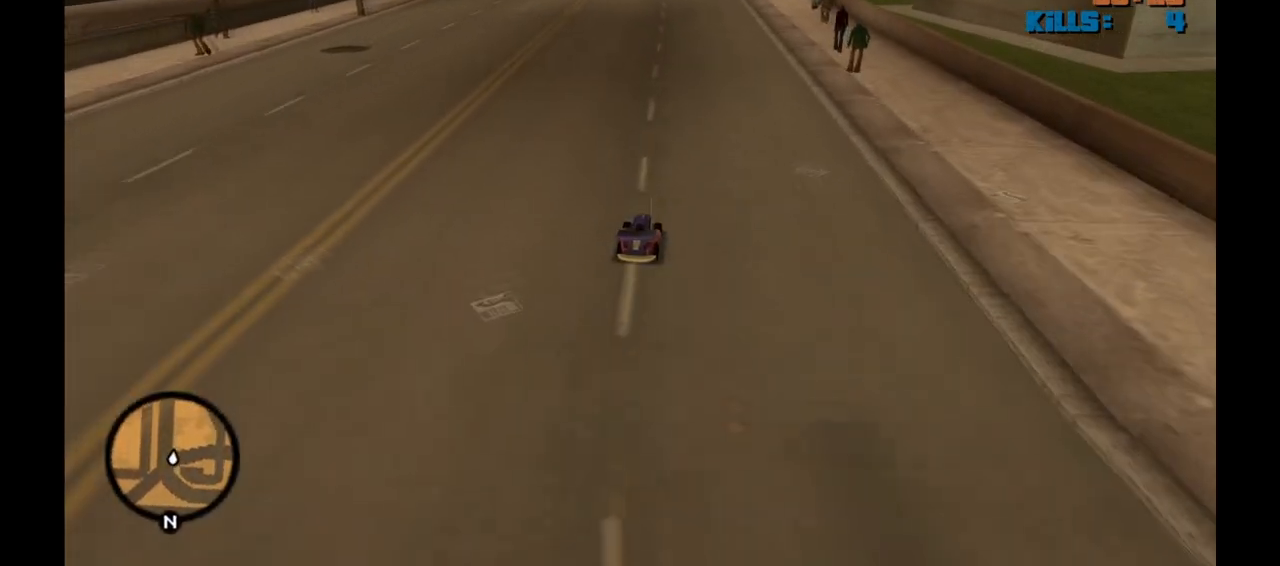
{"keys": ["w"], "mouse": [], "events": []}
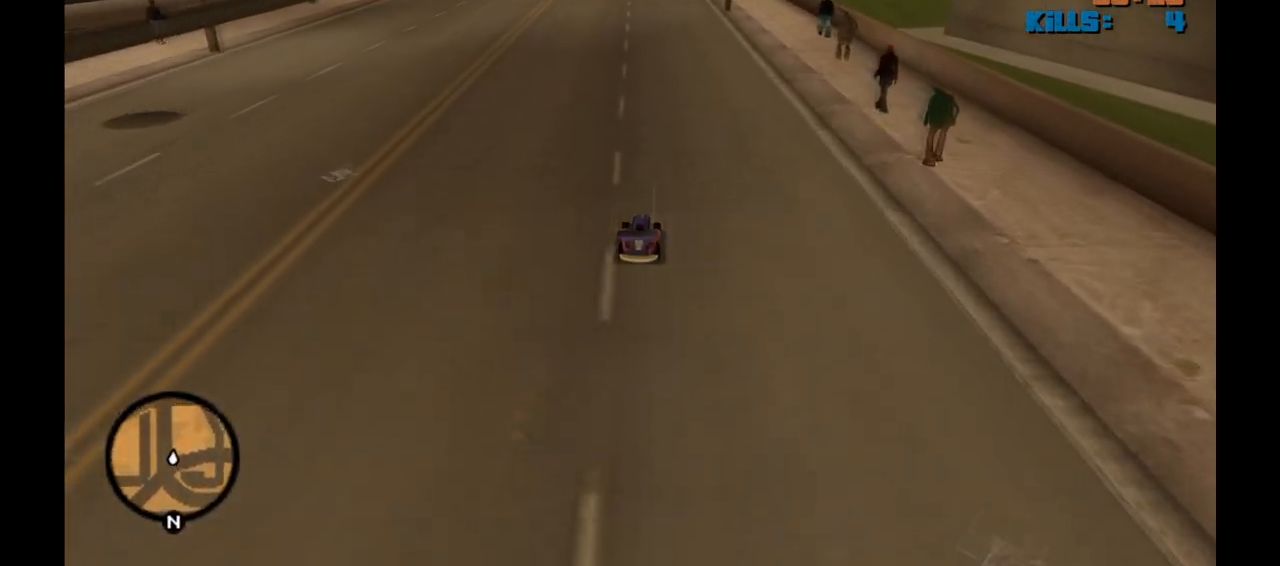
{"keys": ["w"], "mouse": [], "events": []}
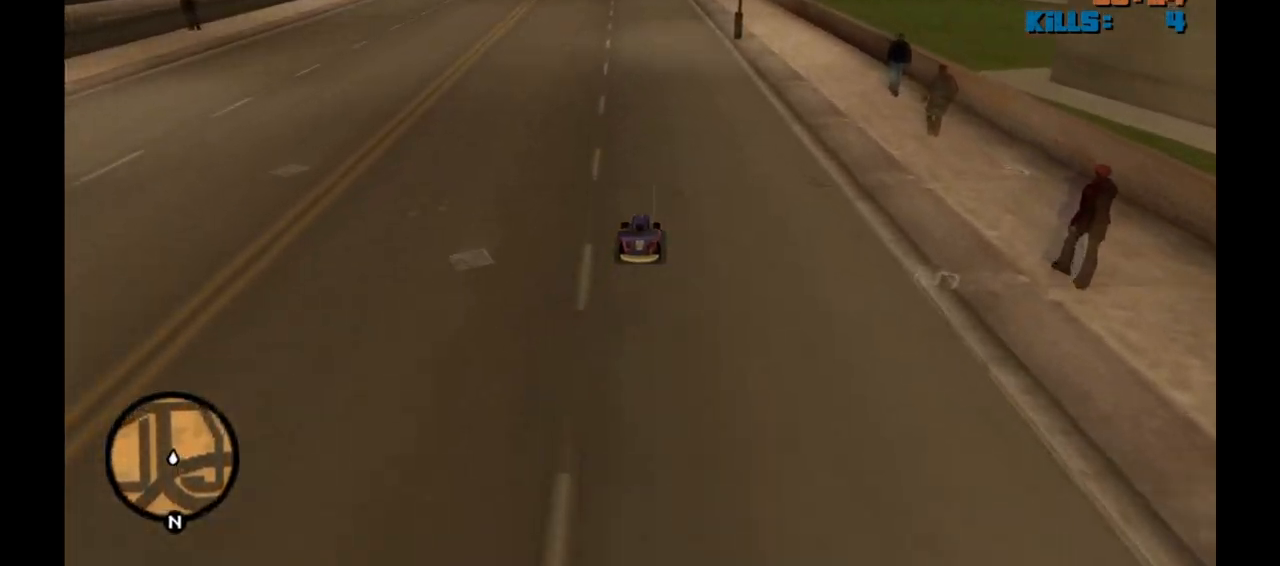
{"keys": ["w"], "mouse": [], "events": [[217, "a", "down"], [317, "a", "up"]]}
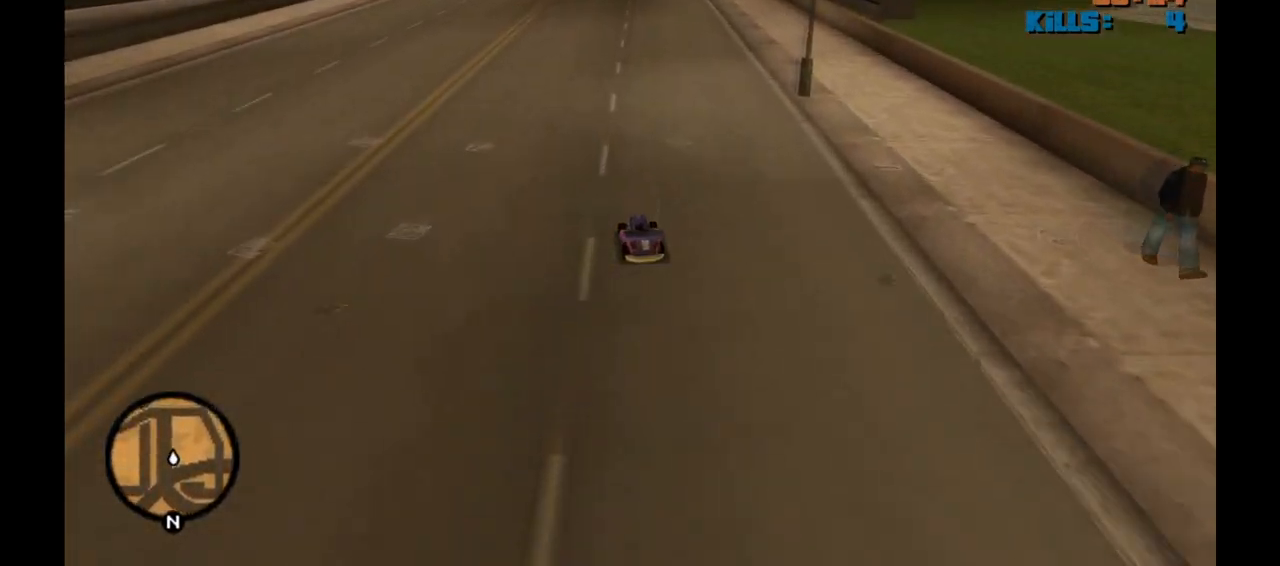
{"keys": ["w"], "mouse": [], "events": []}
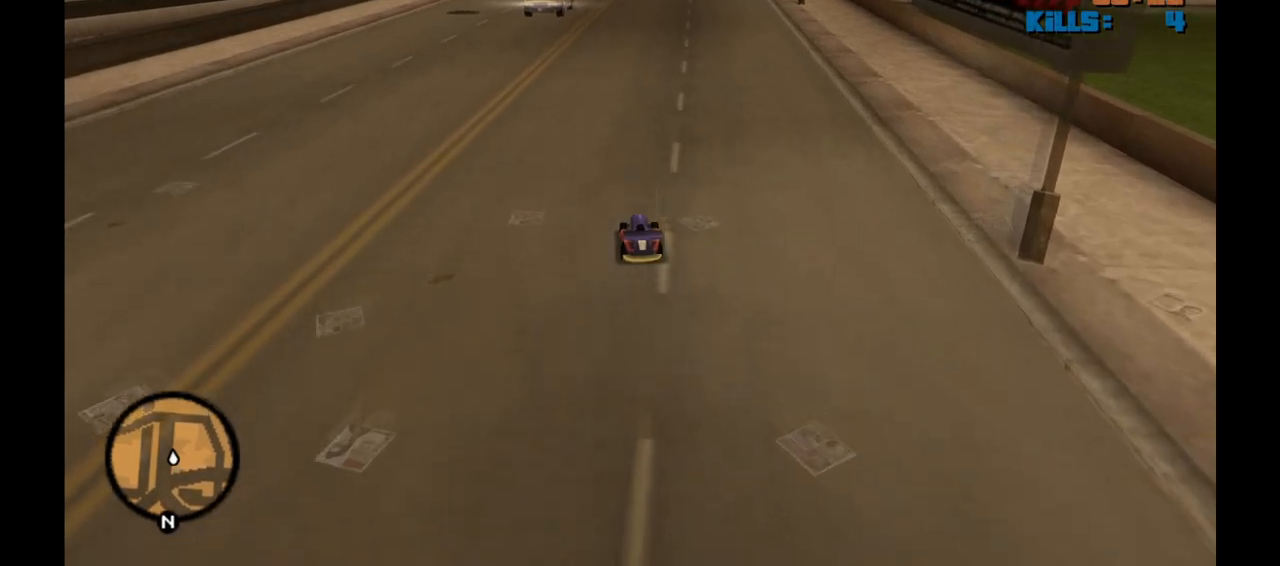
{"keys": ["w"], "mouse": [], "events": []}
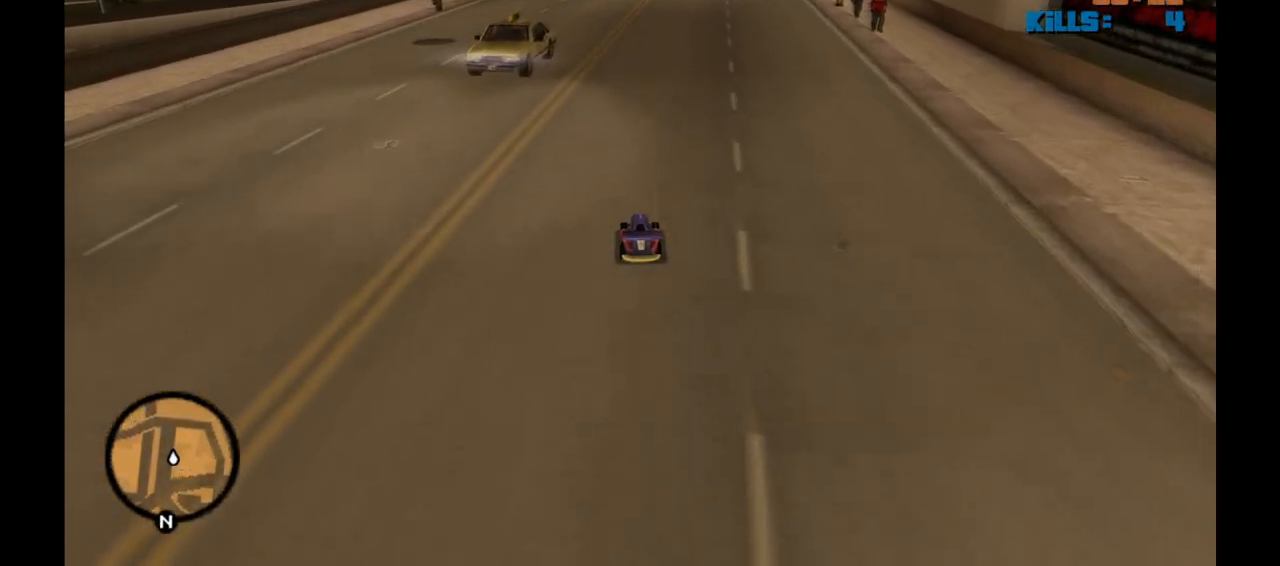
{"keys": ["w"], "mouse": [], "events": [[317, "d", "down"], [367, "d", "up"]]}
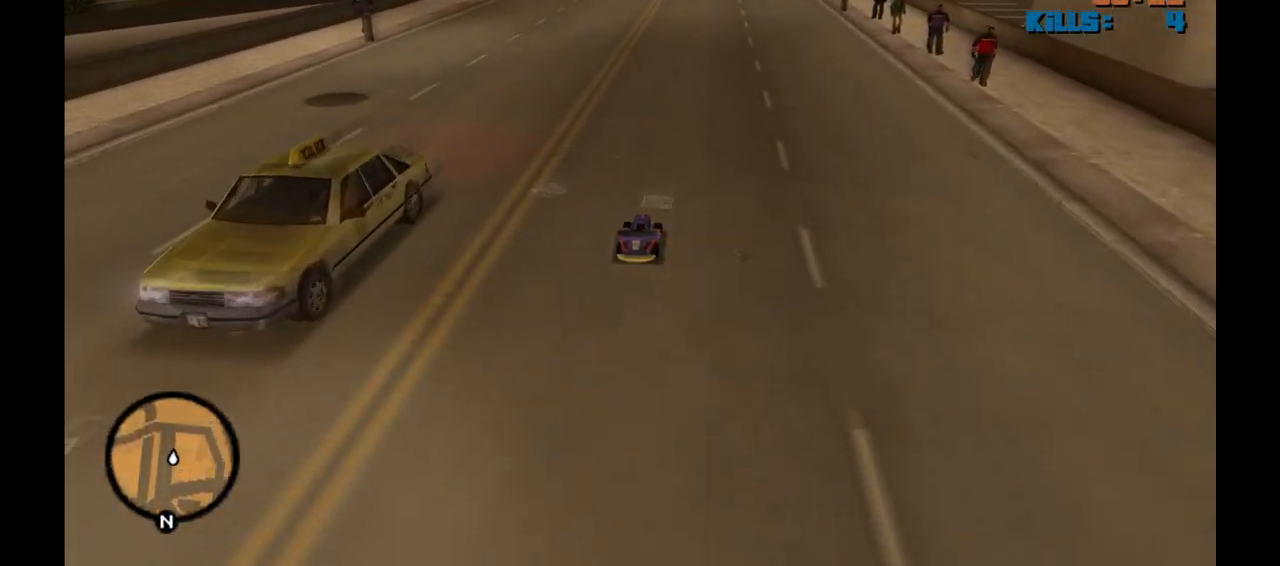
{"keys": ["w"], "mouse": [], "events": []}
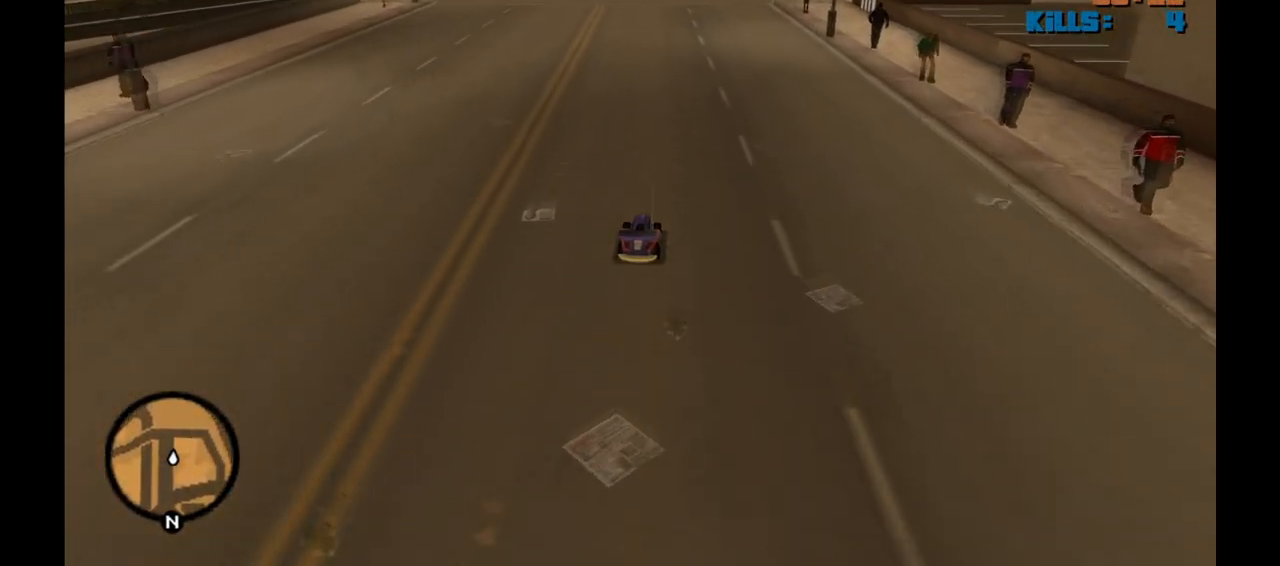
{"keys": ["w"], "mouse": [], "events": []}
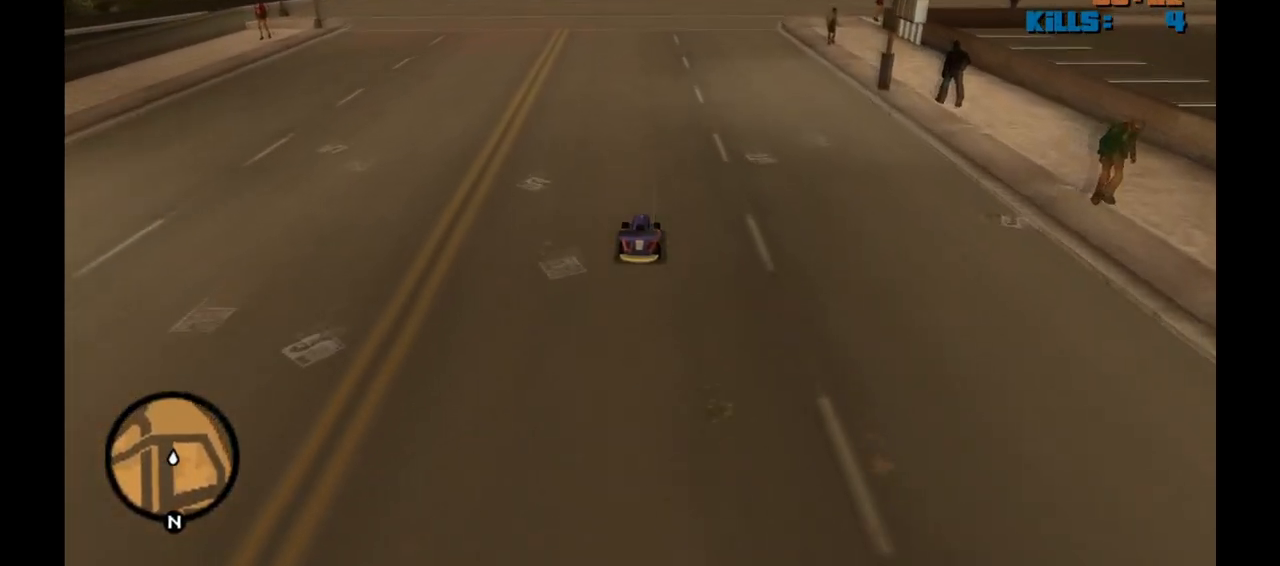
{"keys": ["w"], "mouse": [], "events": []}
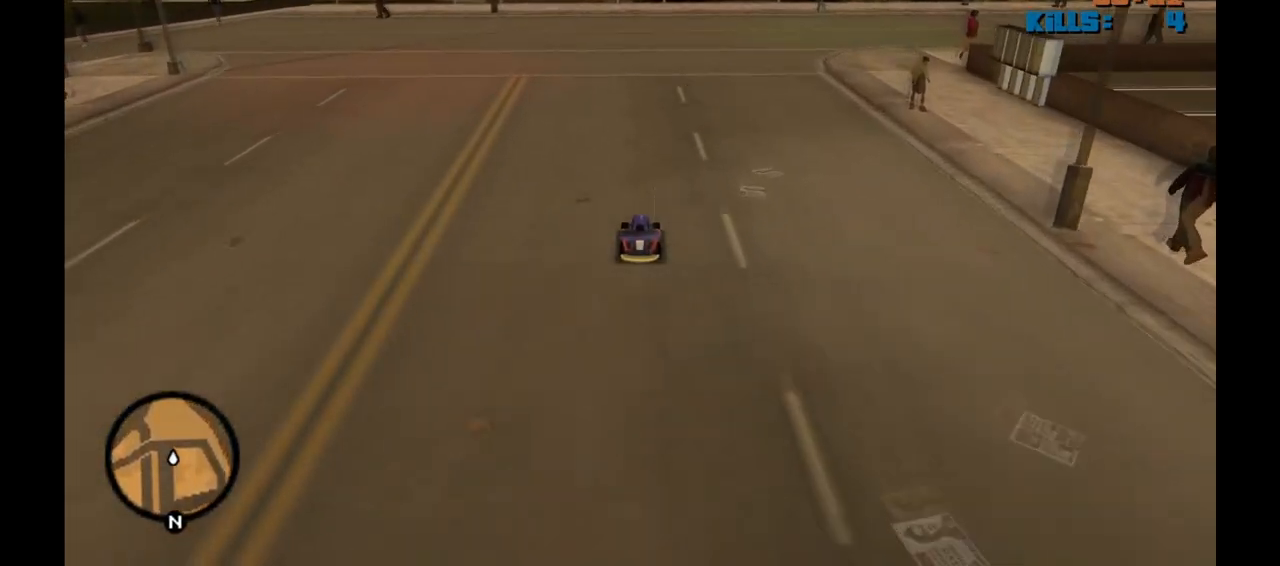
{"keys": ["w"], "mouse": [], "events": [[283, "d", "down"], [383, "d", "up"]]}
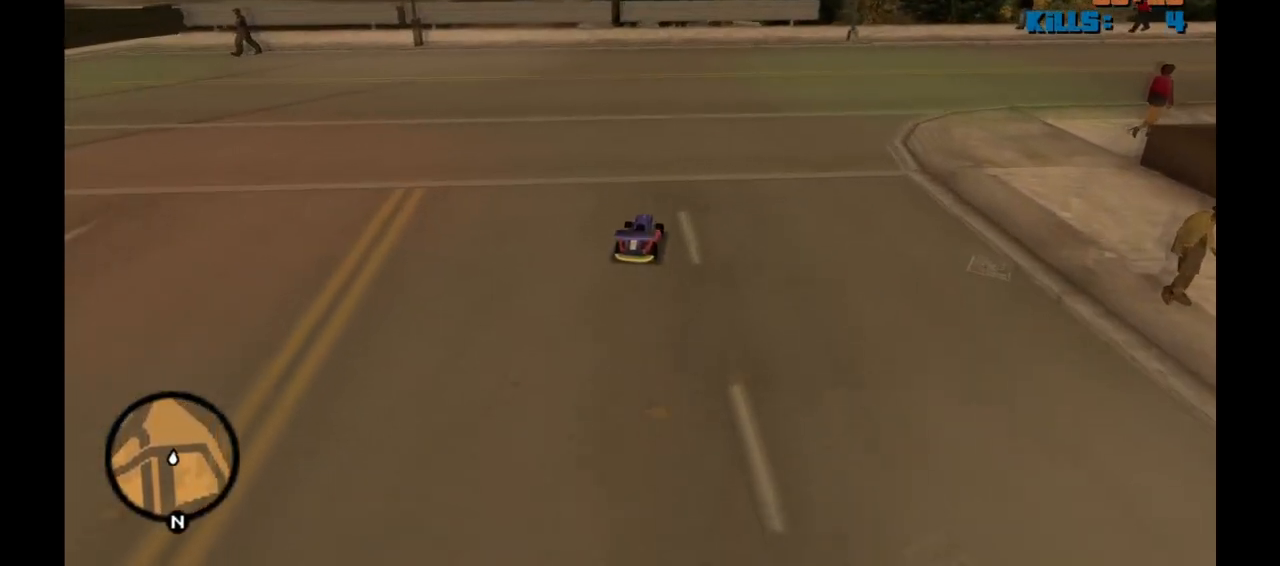
{"keys": [], "mouse": [], "events": [[50, "d", "down"], [100, "w", "up"], [483, "d", "up"]]}
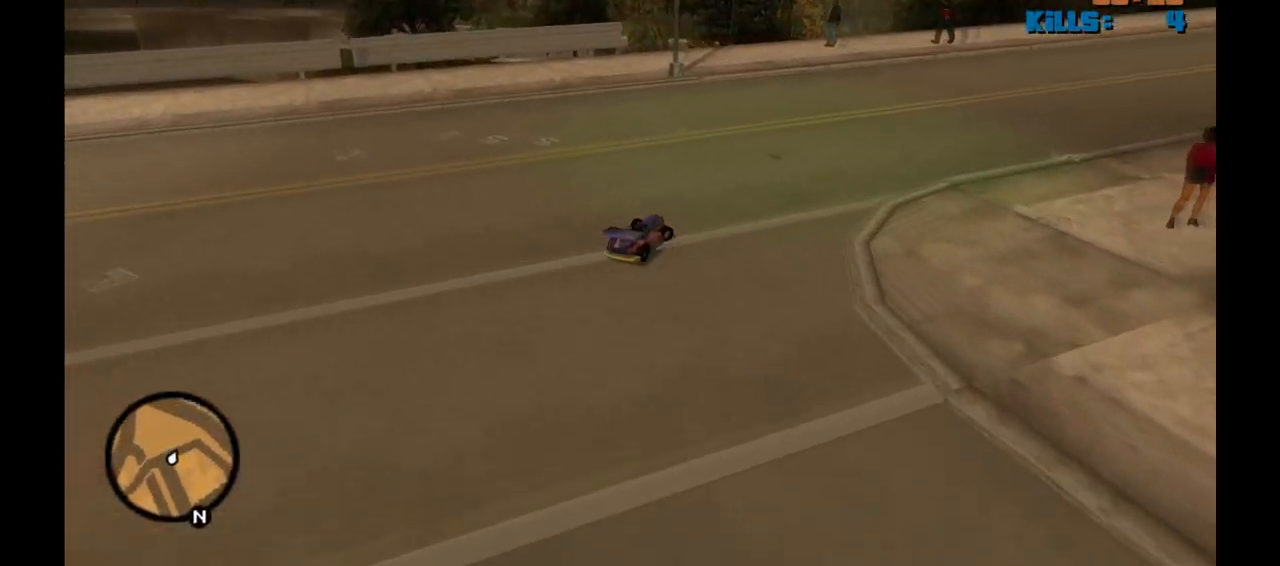
{"keys": ["a"], "mouse": [], "events": [[450, "a", "down"]]}
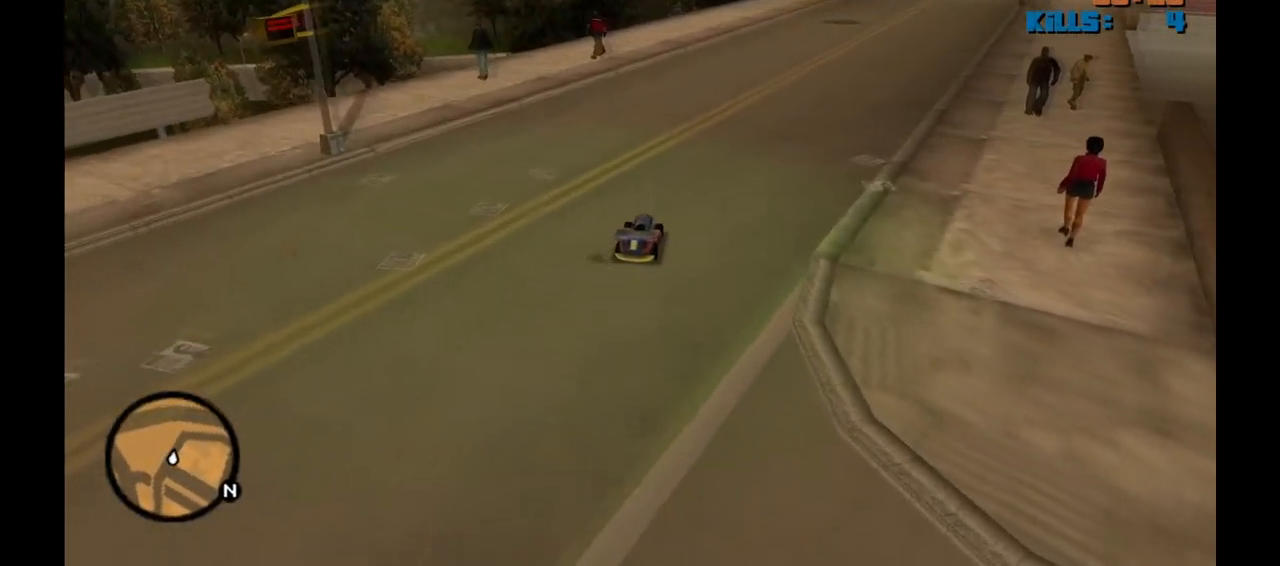
{"keys": ["a", "w"], "mouse": [], "events": [[333, "w", "down"]]}
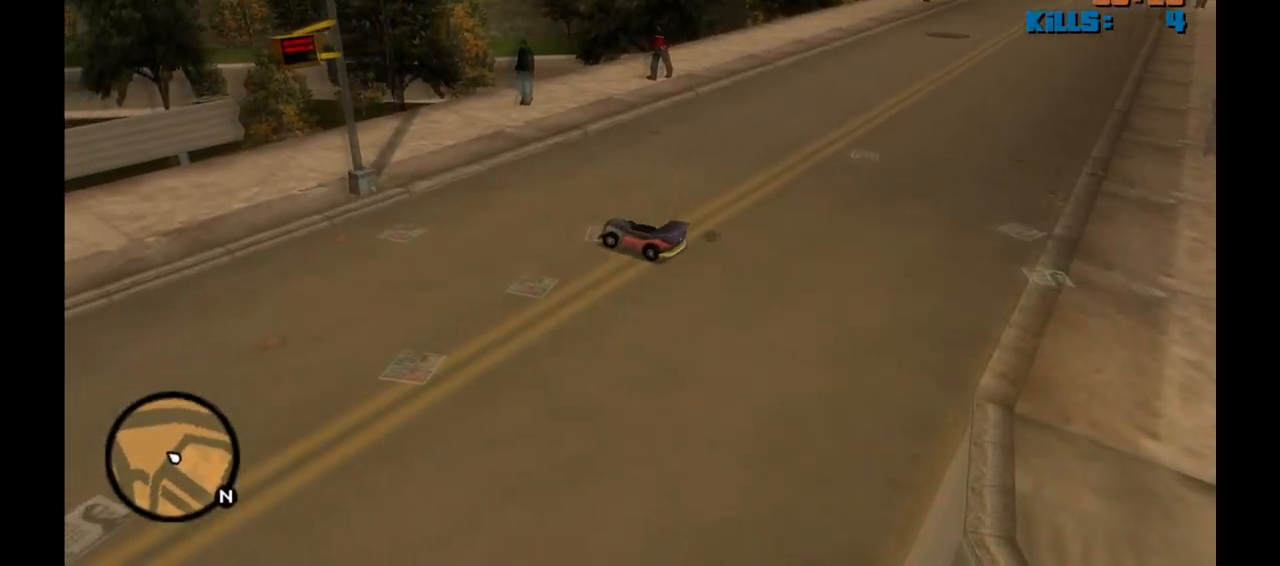
{"keys": [], "mouse": [], "events": [[433, "w", "up"], [483, "a", "up"]]}
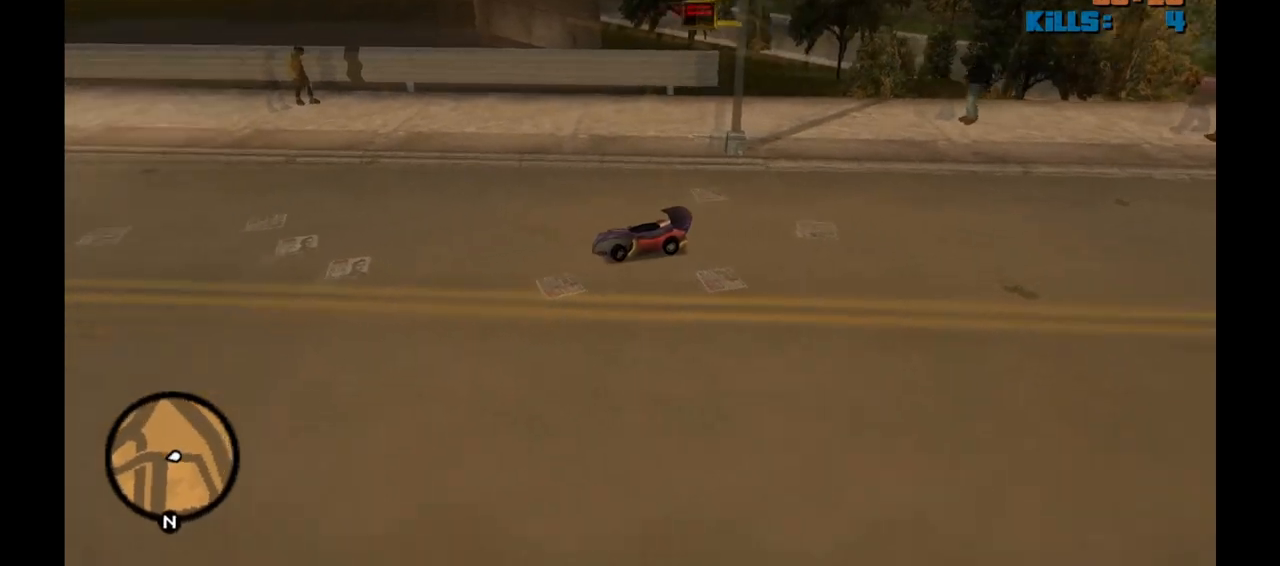
{"keys": ["w"], "mouse": [], "events": [[317, "d", "down"], [317, "w", "down"], [450, "d", "up"]]}
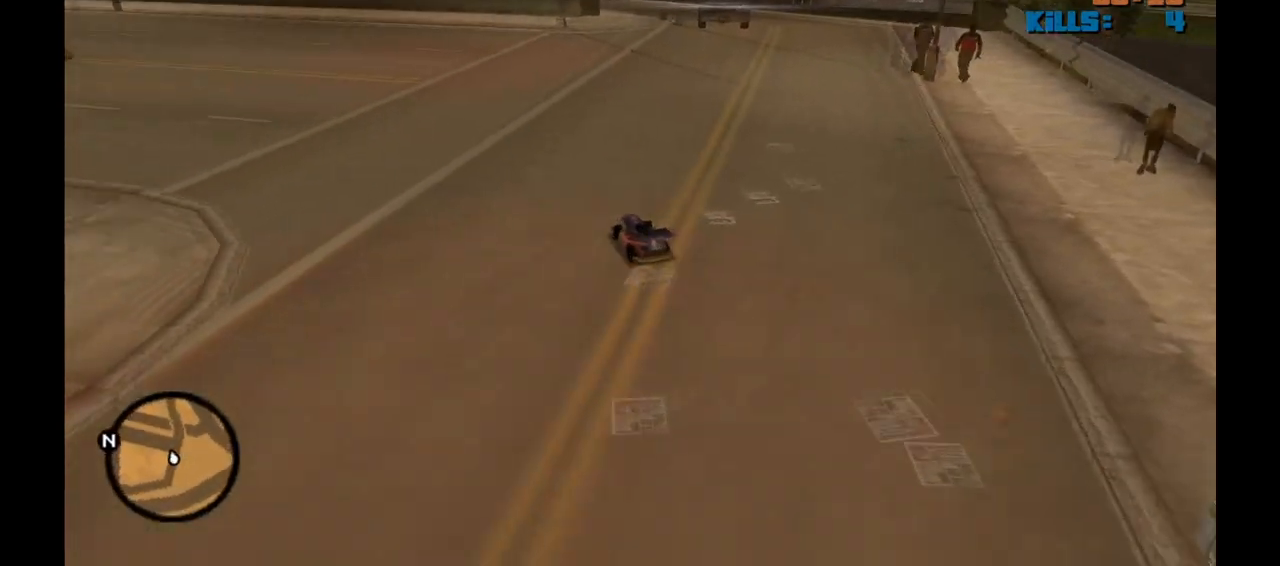
{"keys": ["w"], "mouse": [], "events": [[50, "w", "up"], [183, "w", "down"], [283, "d", "down"], [367, "d", "up"]]}
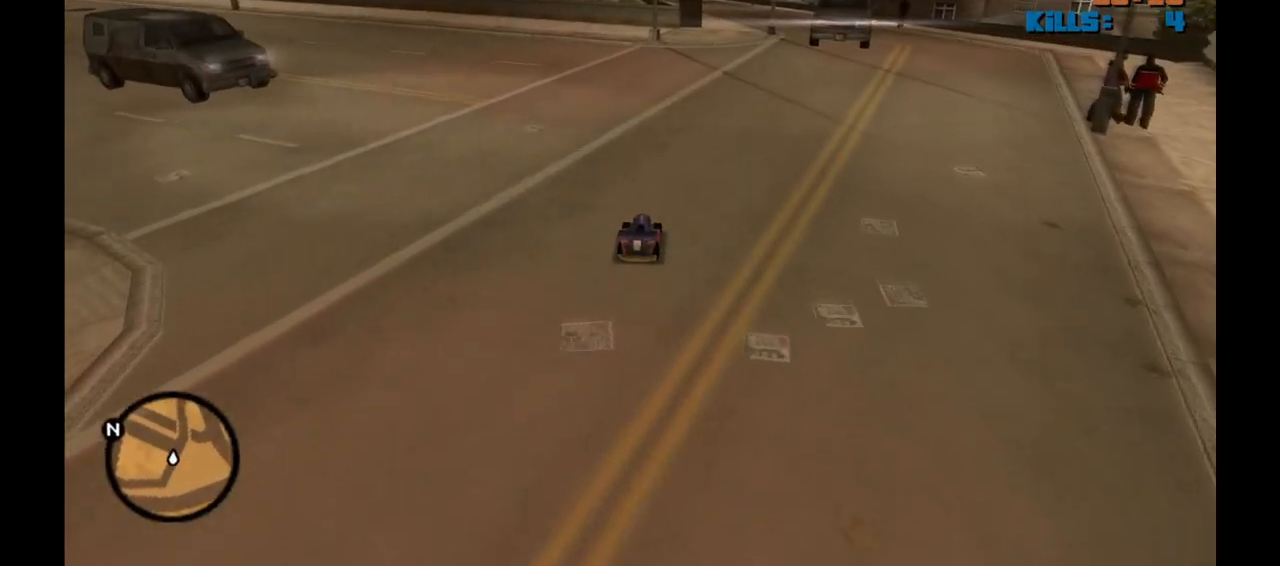
{"keys": ["w"], "mouse": [], "events": [[17, "w", "up"], [117, "d", "down"], [117, "w", "down"], [300, "d", "up"]]}
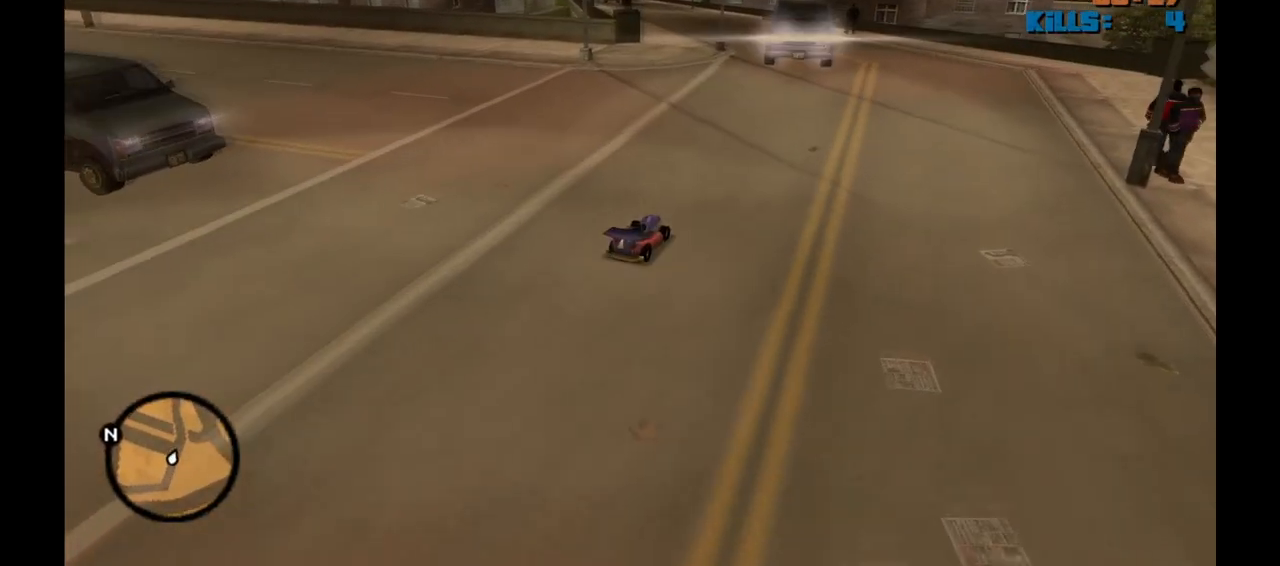
{"keys": ["w"], "mouse": [], "events": [[33, "w", "up"], [450, "w", "down"]]}
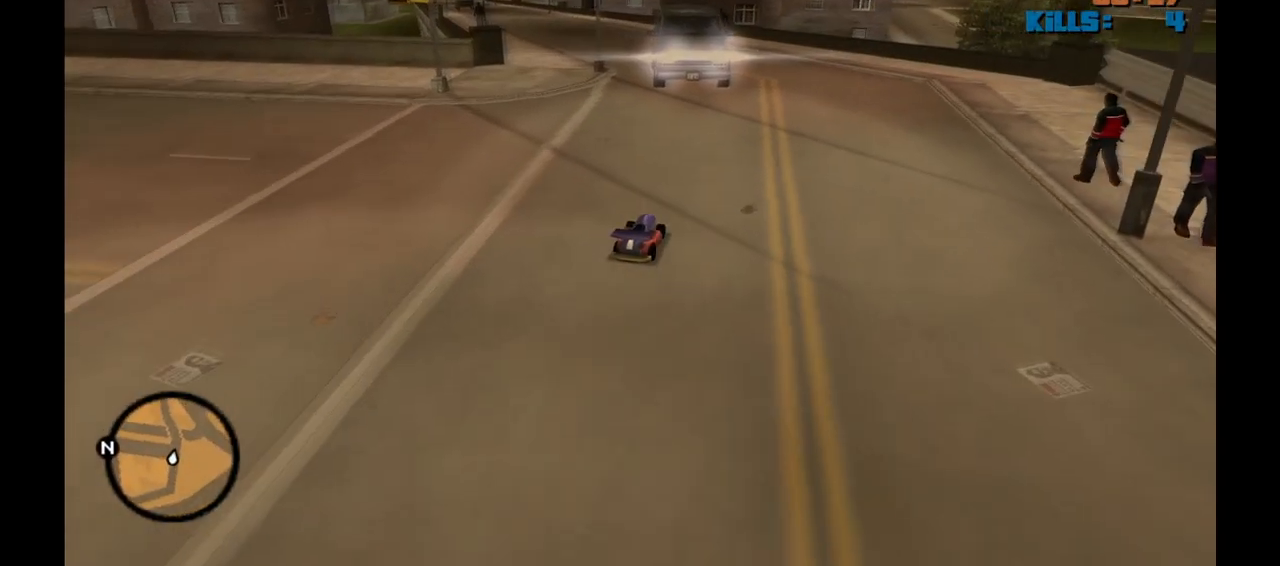
{"keys": [], "mouse": [], "events": [[183, "a", "down"], [233, "a", "up"], [333, "a", "down"], [417, "a", "up"], [417, "w", "up"]]}